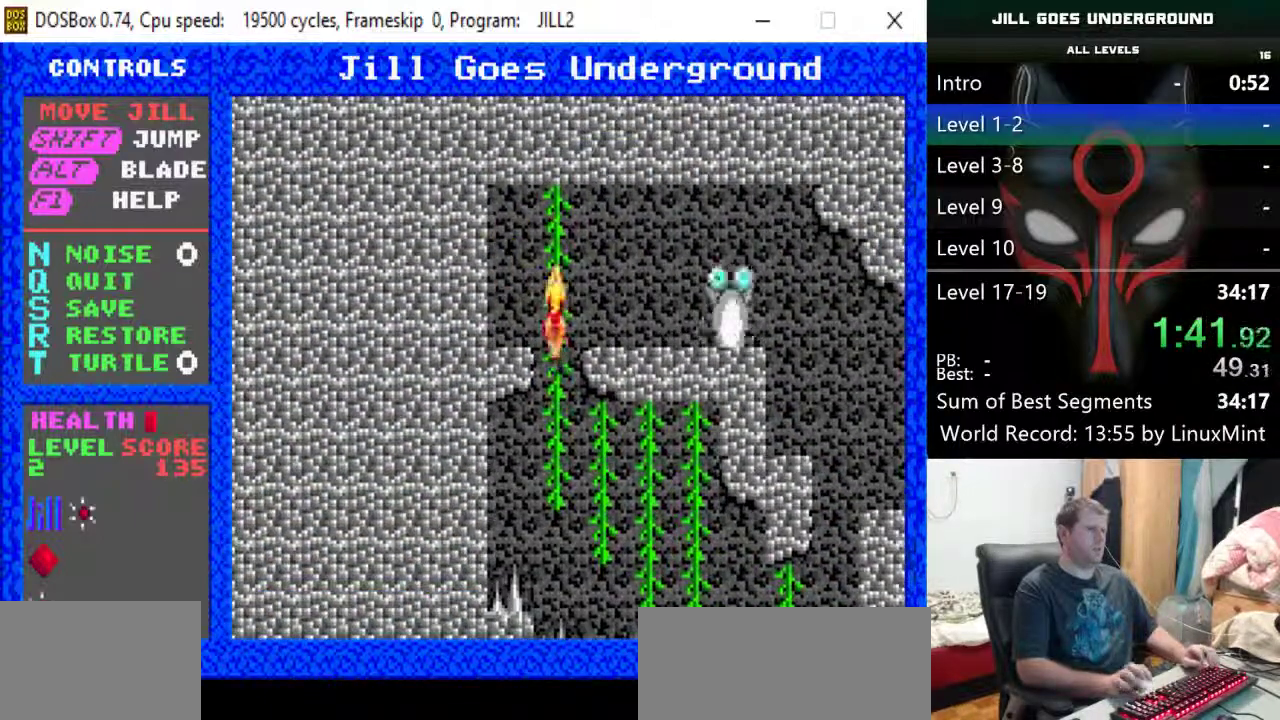
Gameplay with keyboard; each line is a JSON object with the keys held at the frame after it. "events" lists presses ("down") and releases ("up") of "alt", "down", "left", "r", "return", "right", "s", "shift" and "up" between this image and that frame as [ms after this image, input, new state], when the widget could be followed in between. No other keys are recorded. Mouse input is not recorded.
{"keys": ["right", "up"], "events": [[333, "up", "down"], [467, "right", "down"]]}
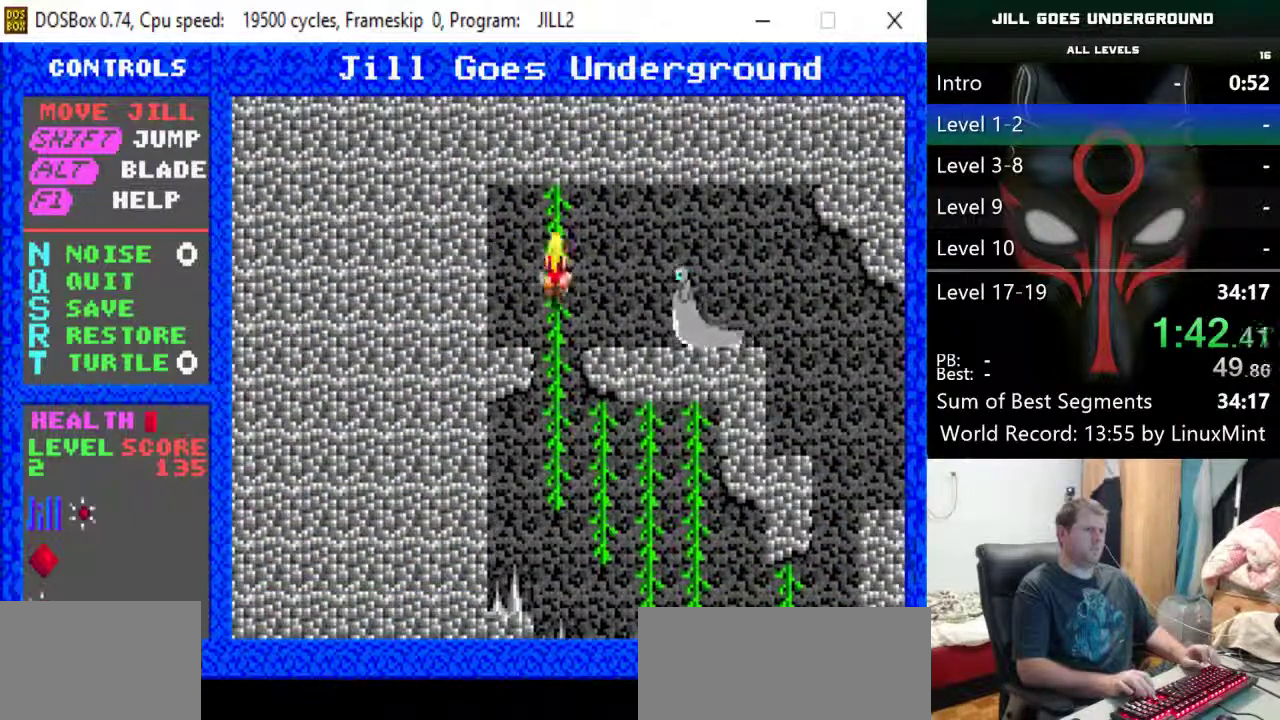
{"keys": [], "events": [[67, "alt", "down"], [67, "up", "up"], [117, "alt", "up"], [117, "right", "up"], [150, "alt", "down"], [250, "alt", "up"]]}
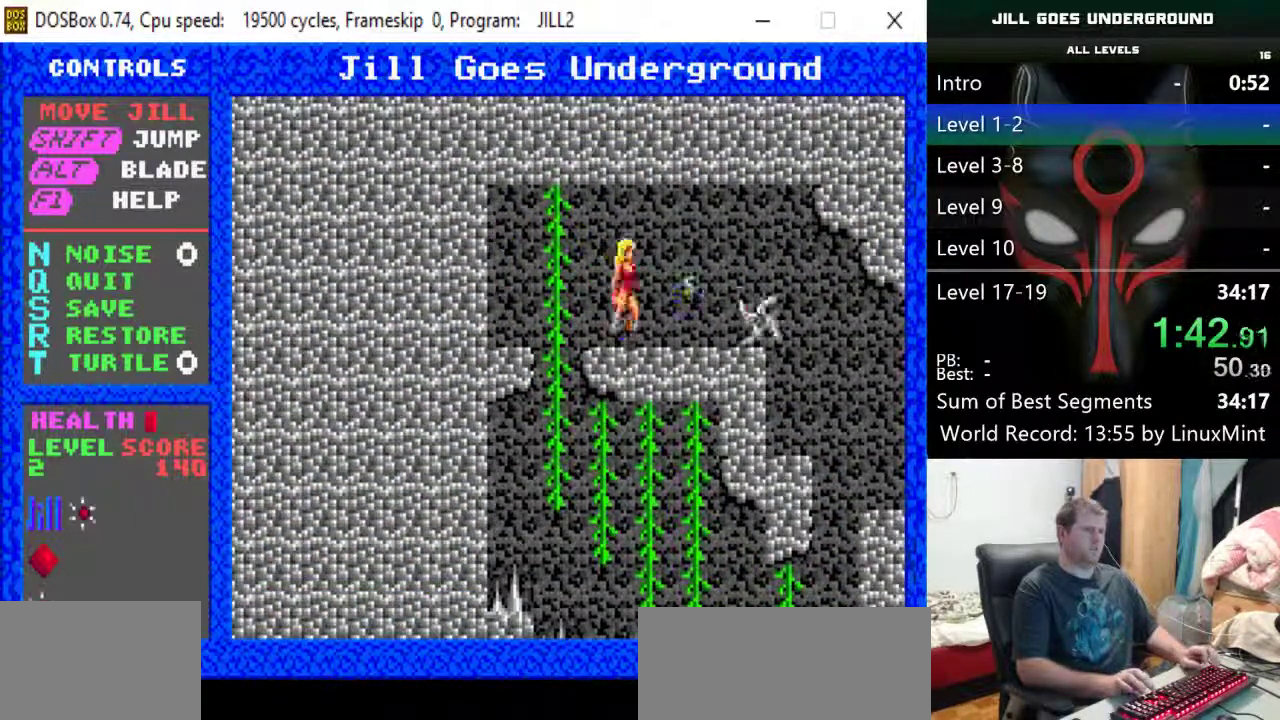
{"keys": ["right", "shift"], "events": [[33, "right", "down"], [267, "shift", "down"]]}
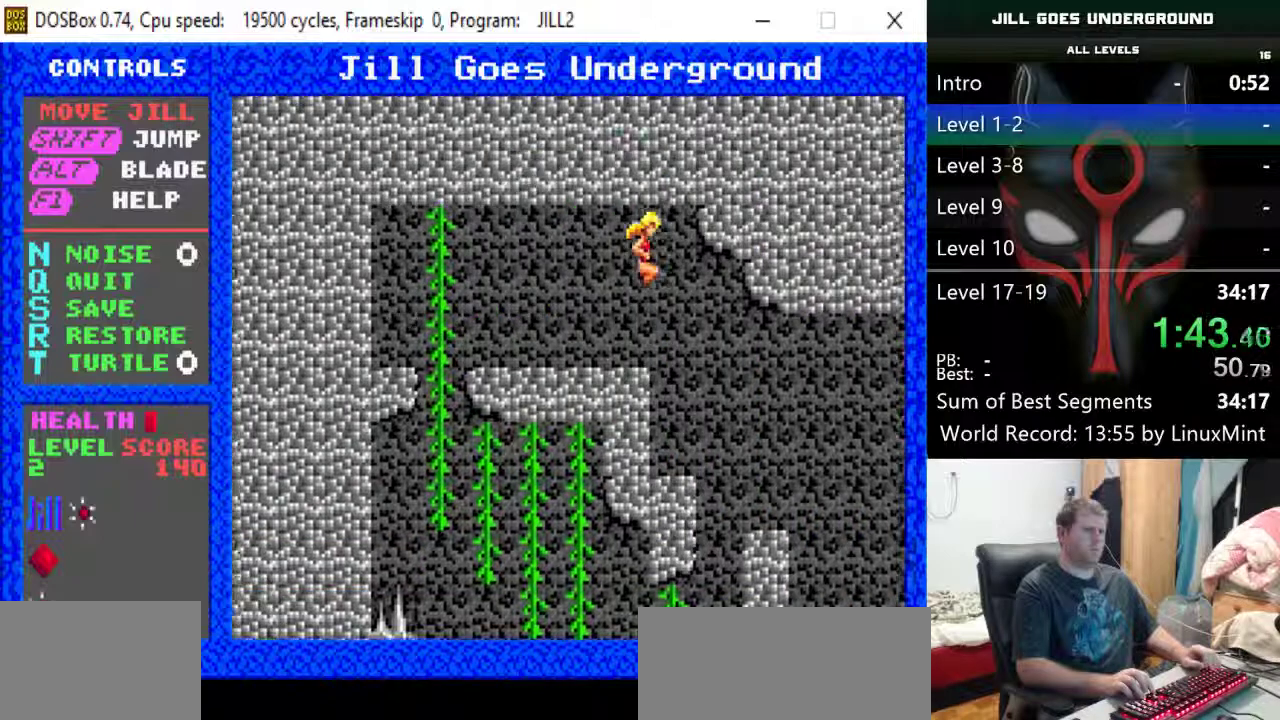
{"keys": ["right"], "events": [[50, "shift", "up"], [383, "right", "up"], [417, "right", "down"]]}
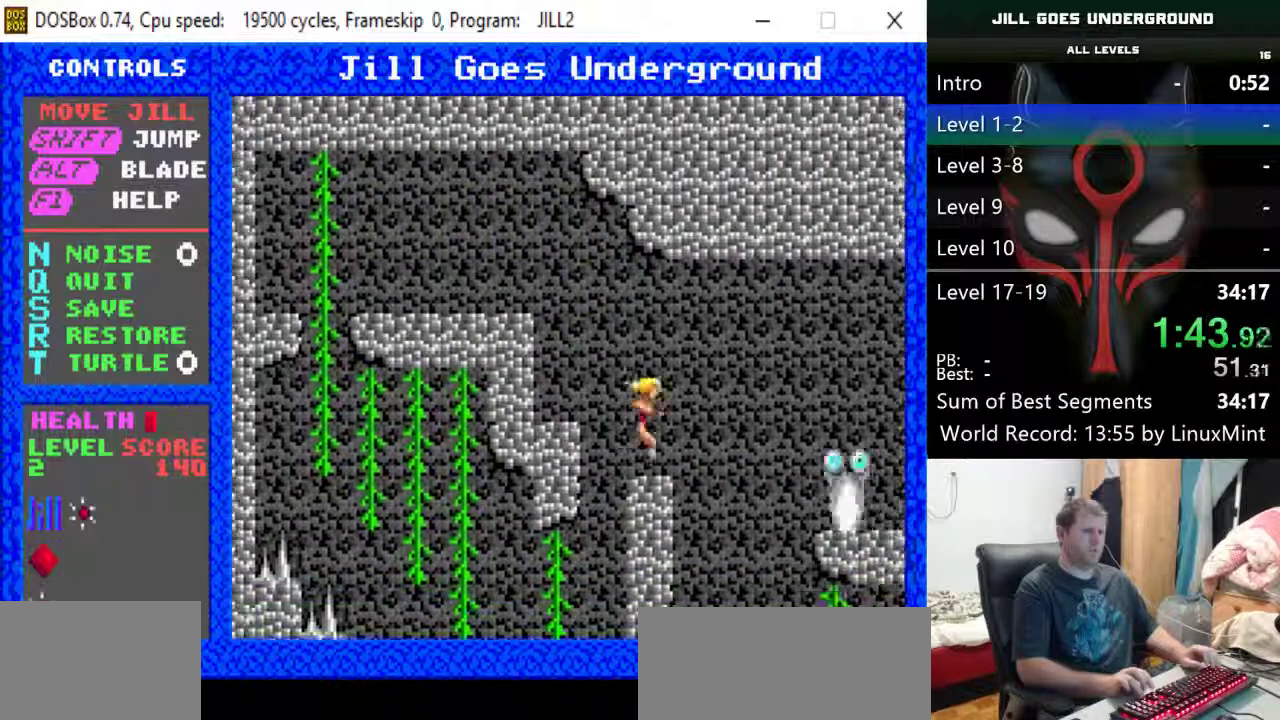
{"keys": [], "events": [[17, "right", "up"], [400, "alt", "down"], [483, "alt", "up"]]}
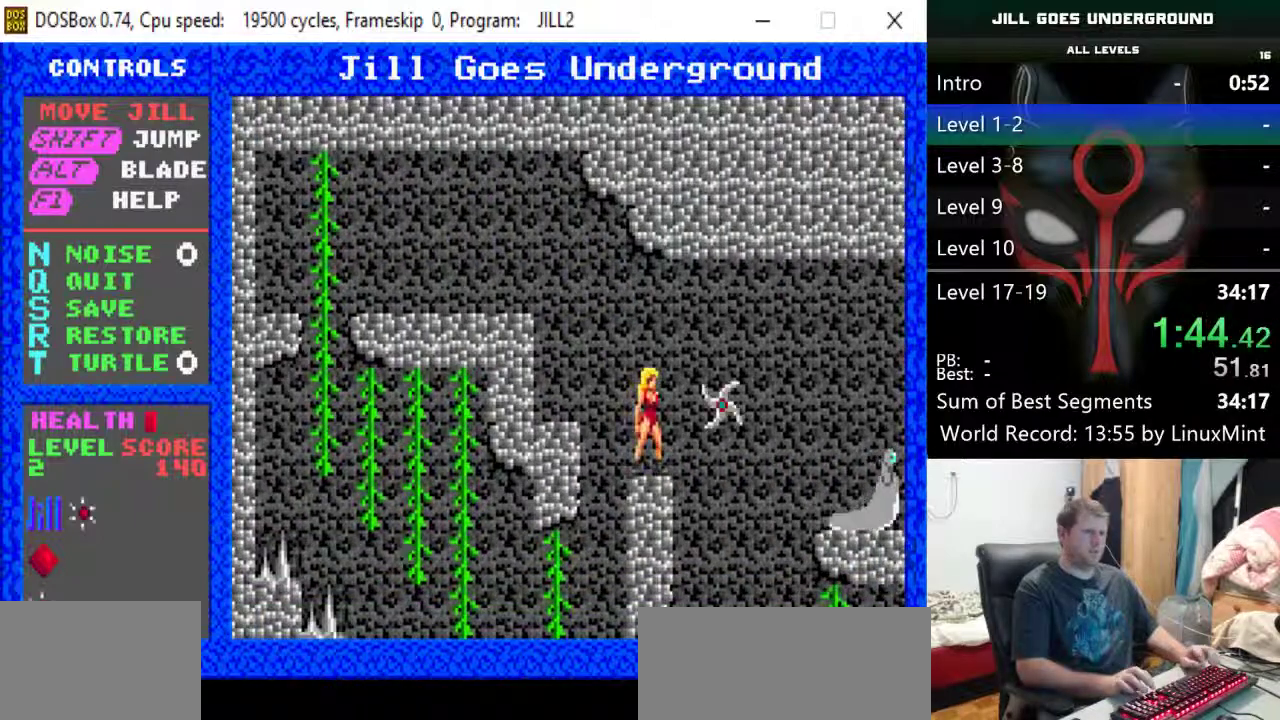
{"keys": ["right", "shift"], "events": [[217, "right", "down"], [217, "shift", "down"]]}
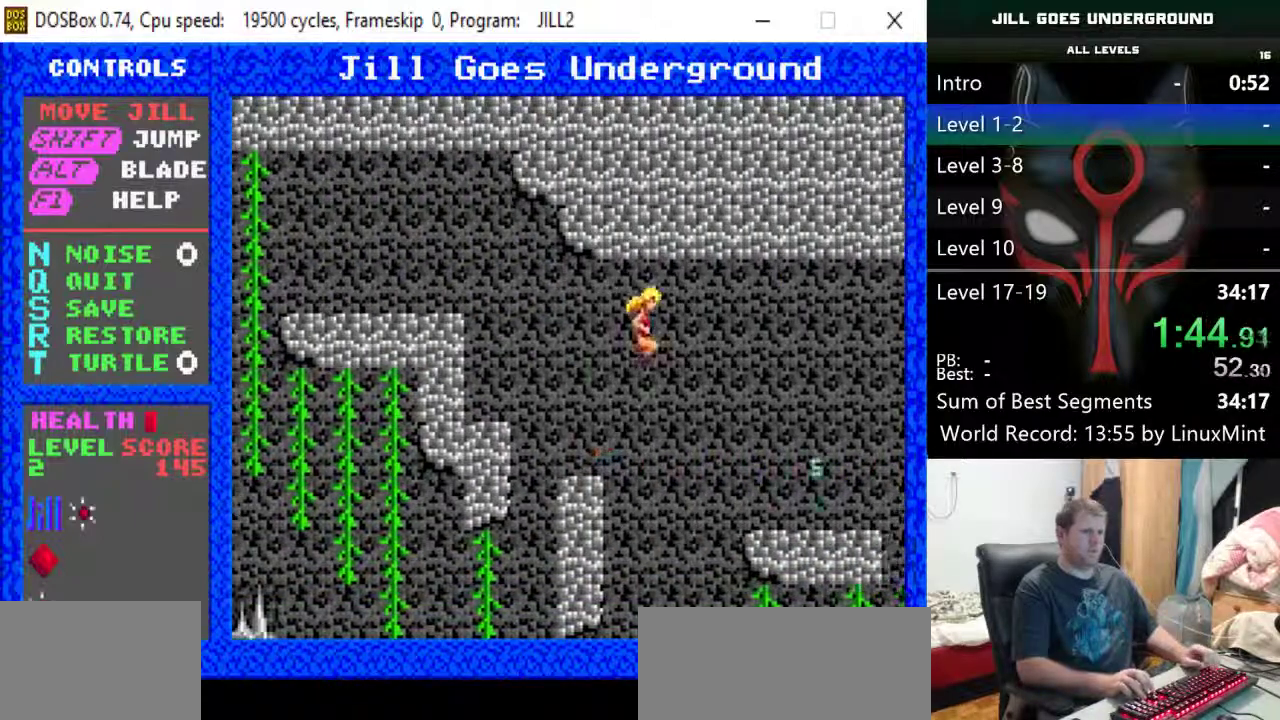
{"keys": ["right"], "events": [[100, "shift", "up"]]}
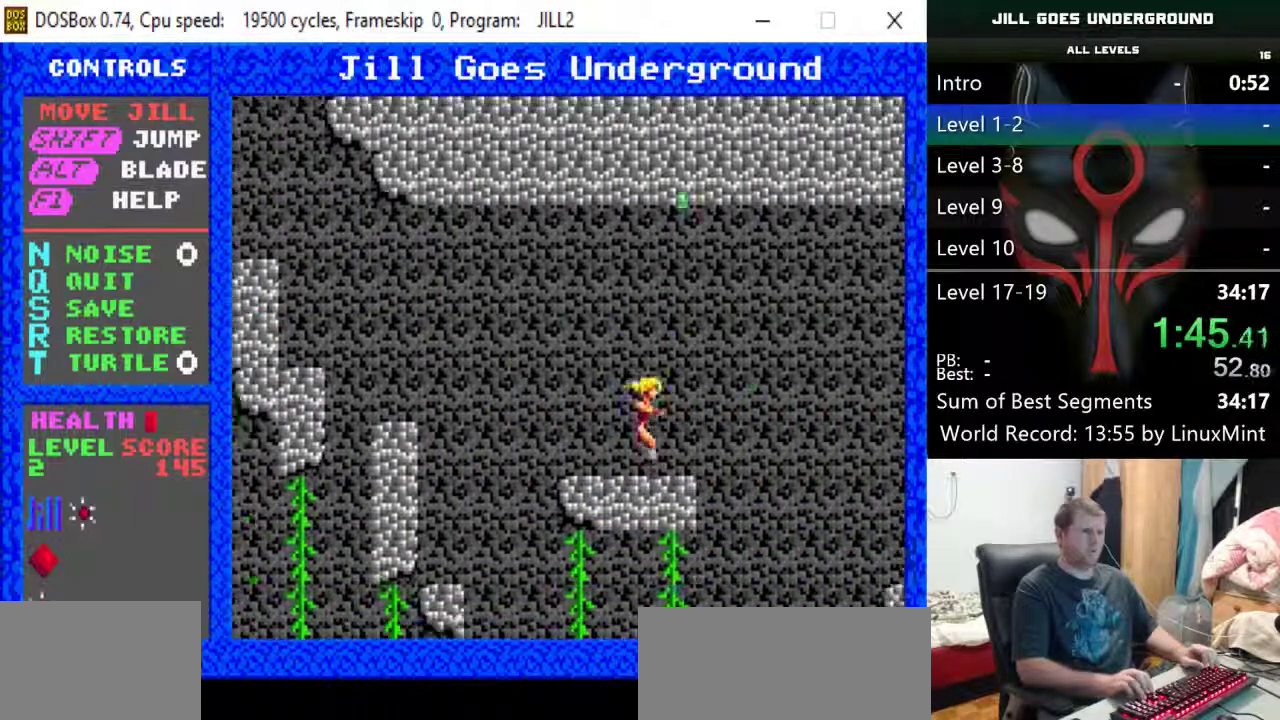
{"keys": ["right", "shift"], "events": [[67, "right", "up"], [117, "shift", "down"], [150, "right", "down"]]}
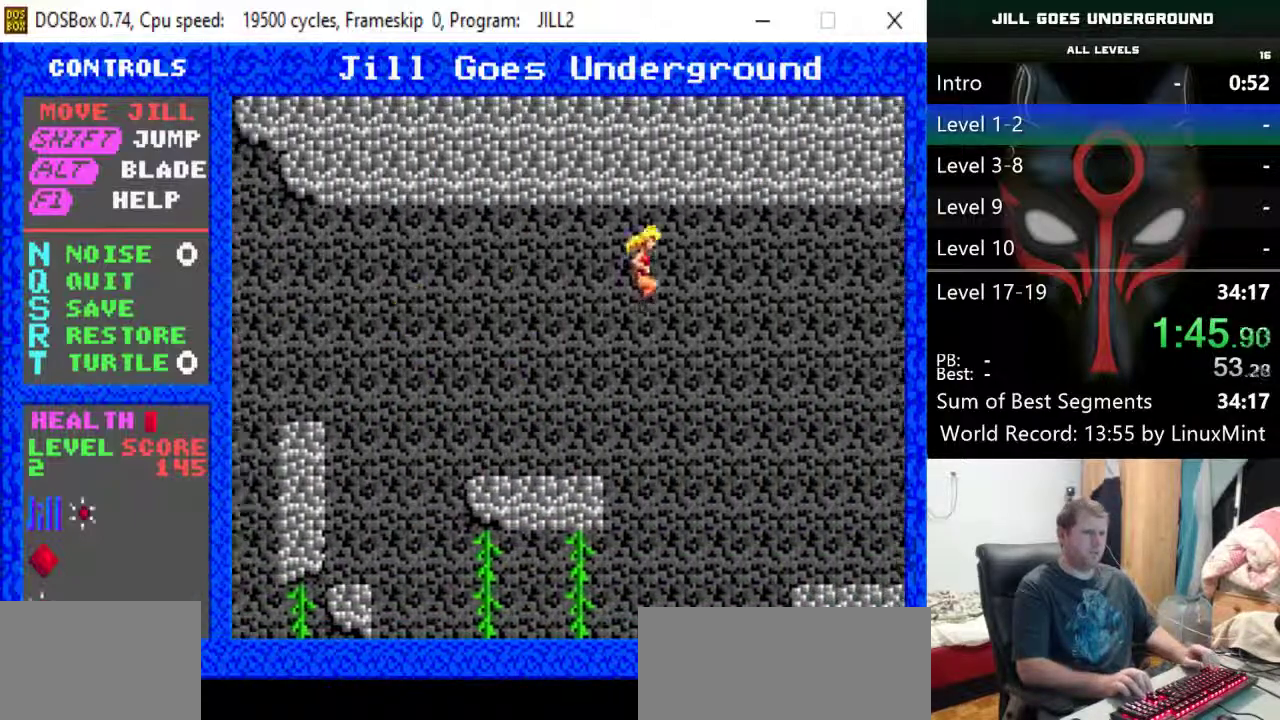
{"keys": ["right"], "events": [[317, "shift", "up"]]}
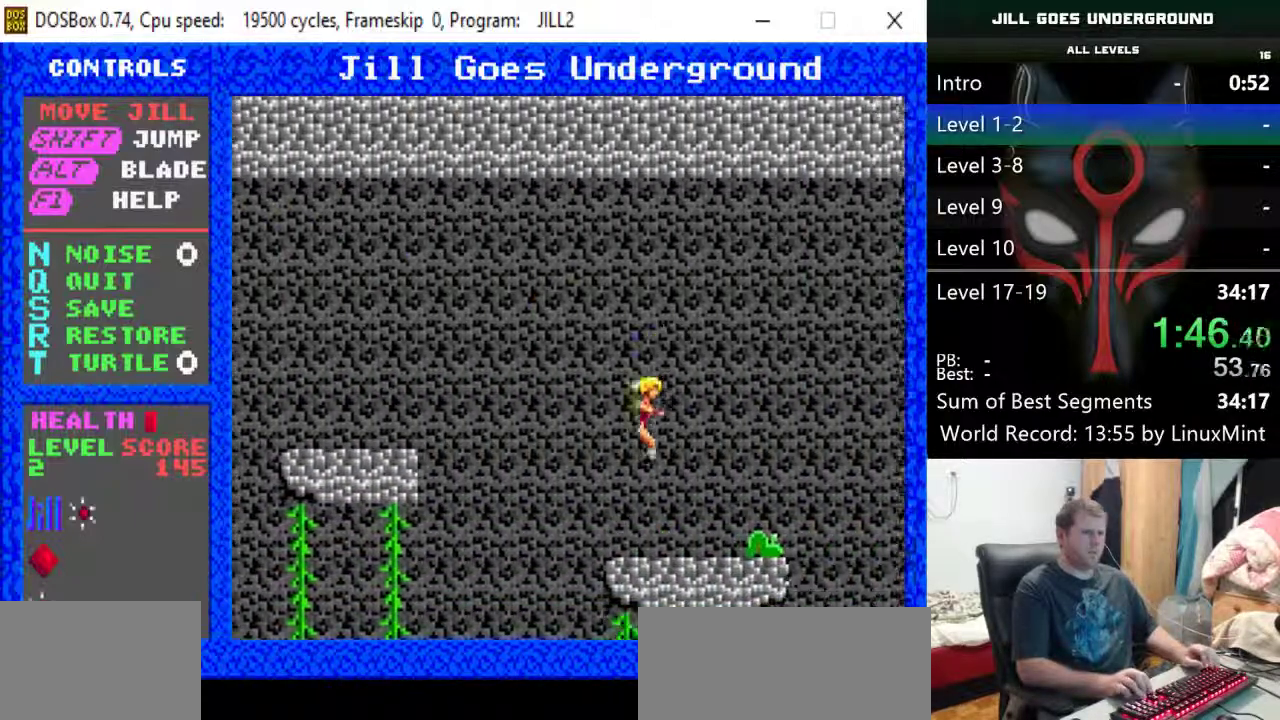
{"keys": ["right", "shift"], "events": [[50, "right", "up"], [100, "alt", "down"], [183, "alt", "up"], [333, "shift", "down"], [383, "right", "down"]]}
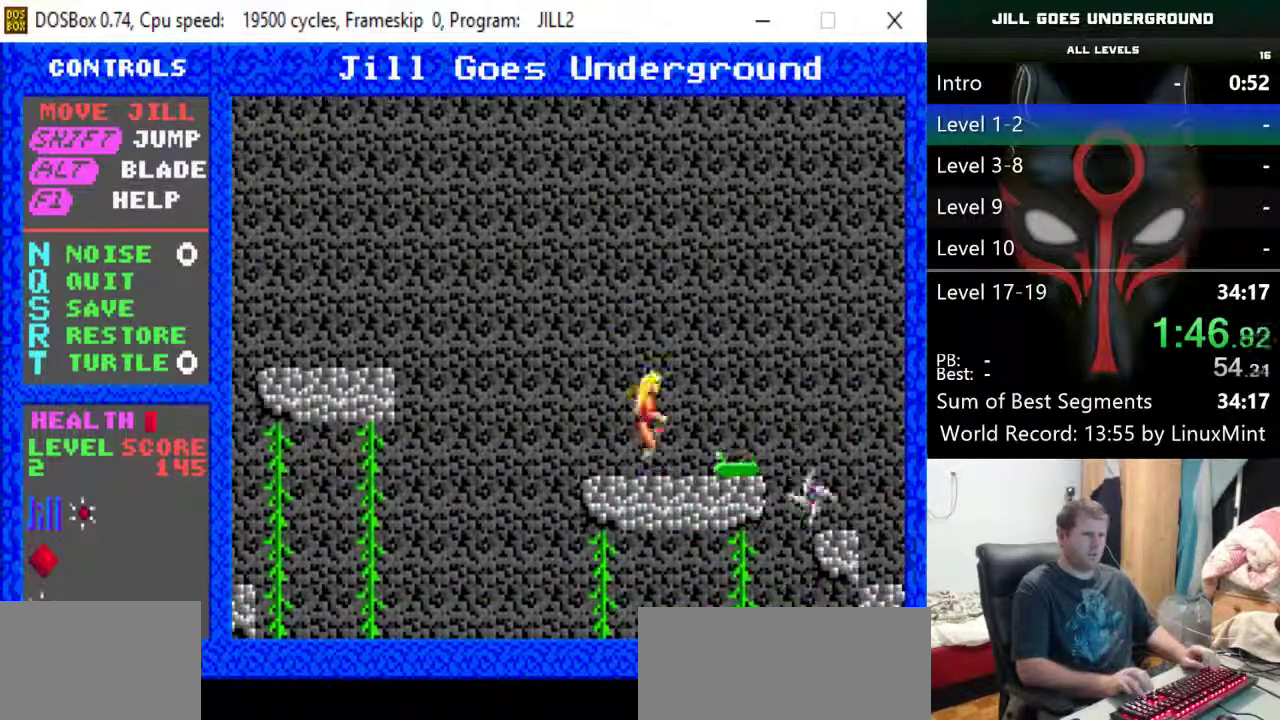
{"keys": ["right"], "events": [[433, "shift", "up"]]}
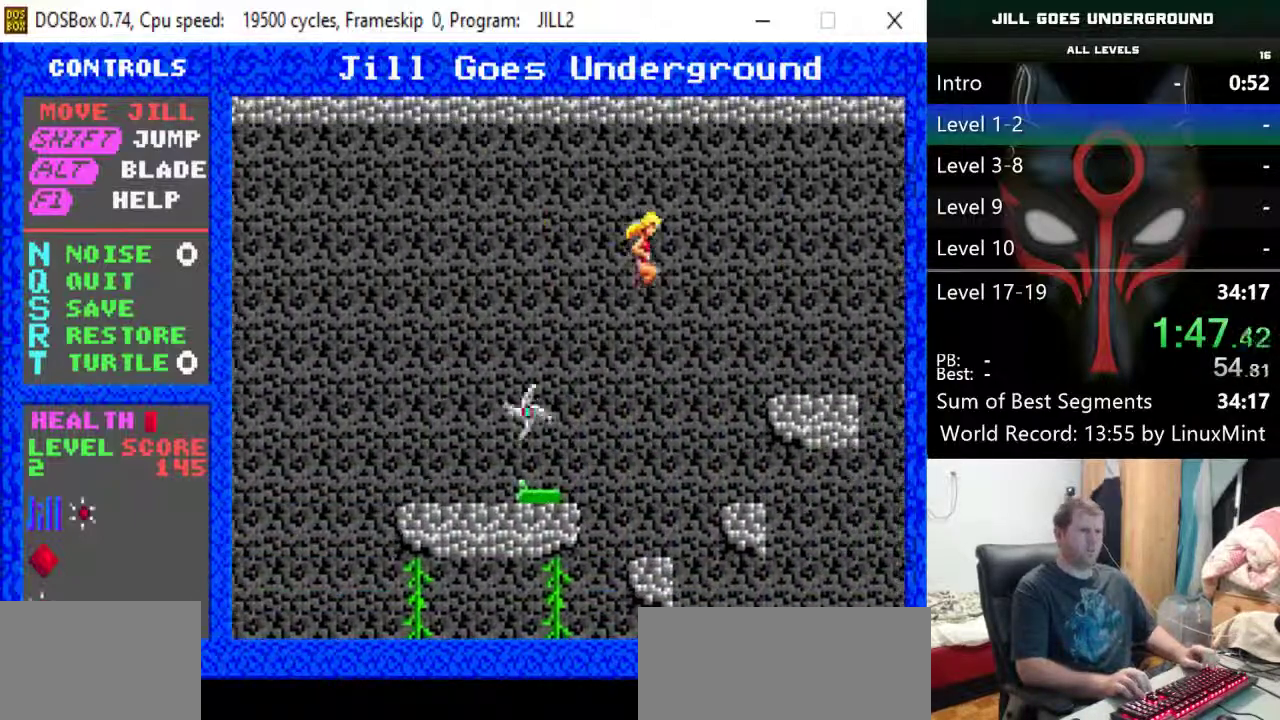
{"keys": ["shift"], "events": [[83, "right", "up"], [217, "right", "down"], [317, "right", "up"], [317, "shift", "down"]]}
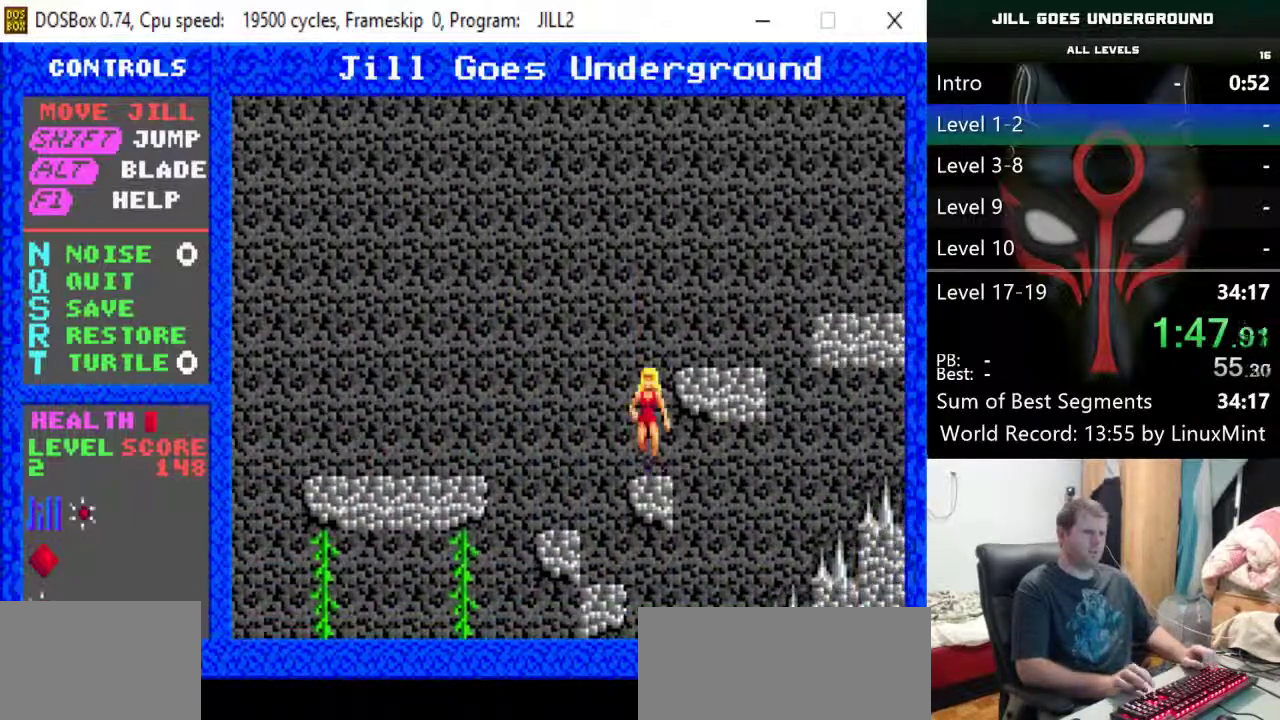
{"keys": [], "events": [[333, "right", "down"], [383, "shift", "up"], [467, "right", "up"]]}
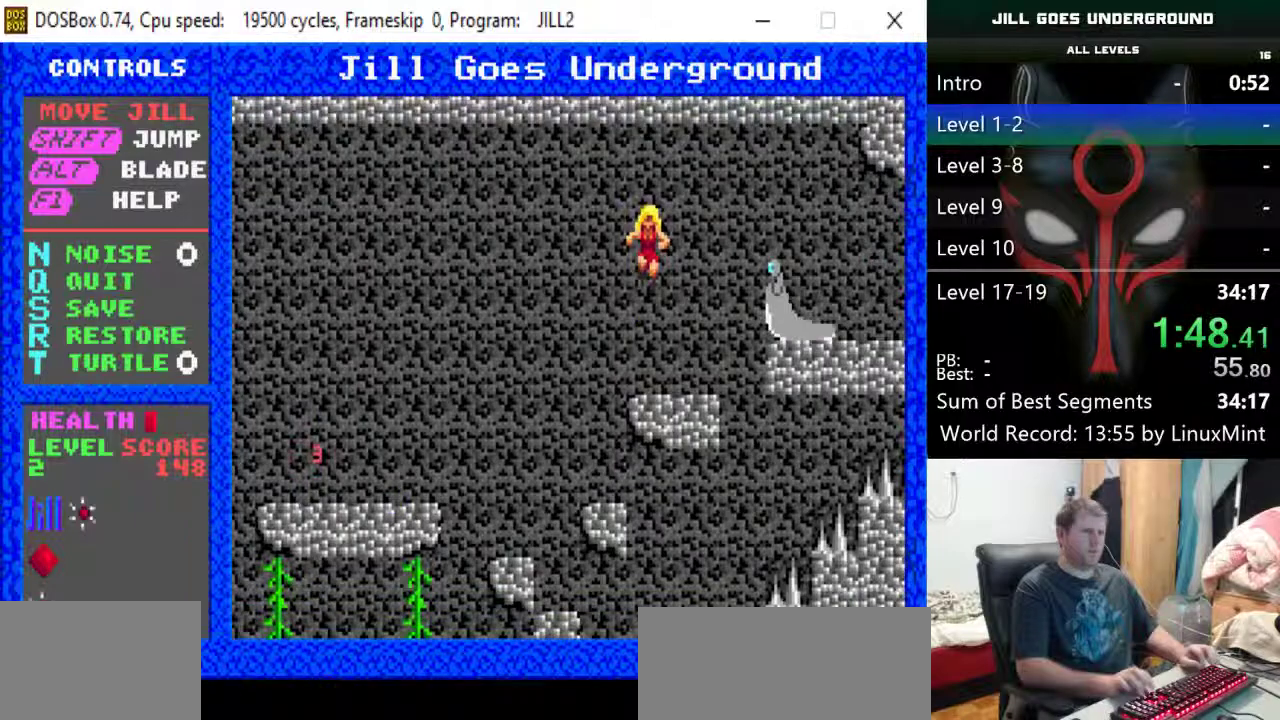
{"keys": ["right", "shift"], "events": [[17, "alt", "down"], [117, "alt", "up"], [400, "right", "down"], [433, "shift", "down"]]}
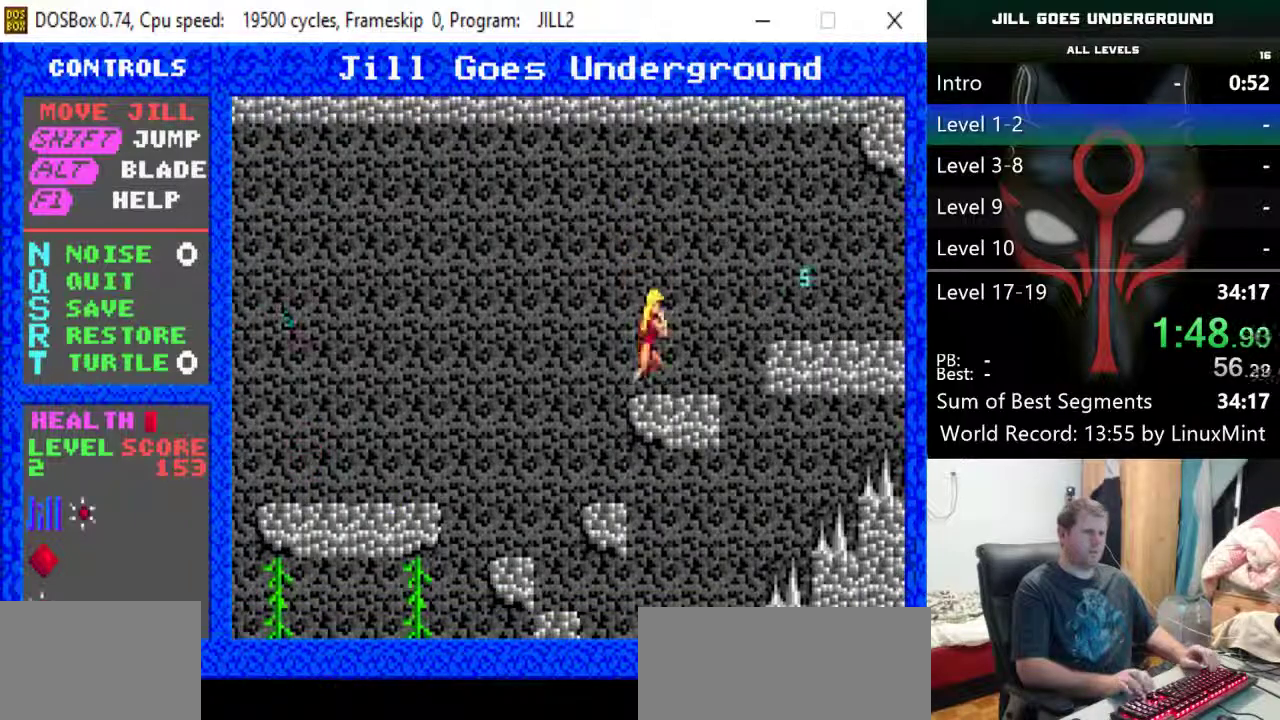
{"keys": ["right"], "events": [[417, "shift", "up"]]}
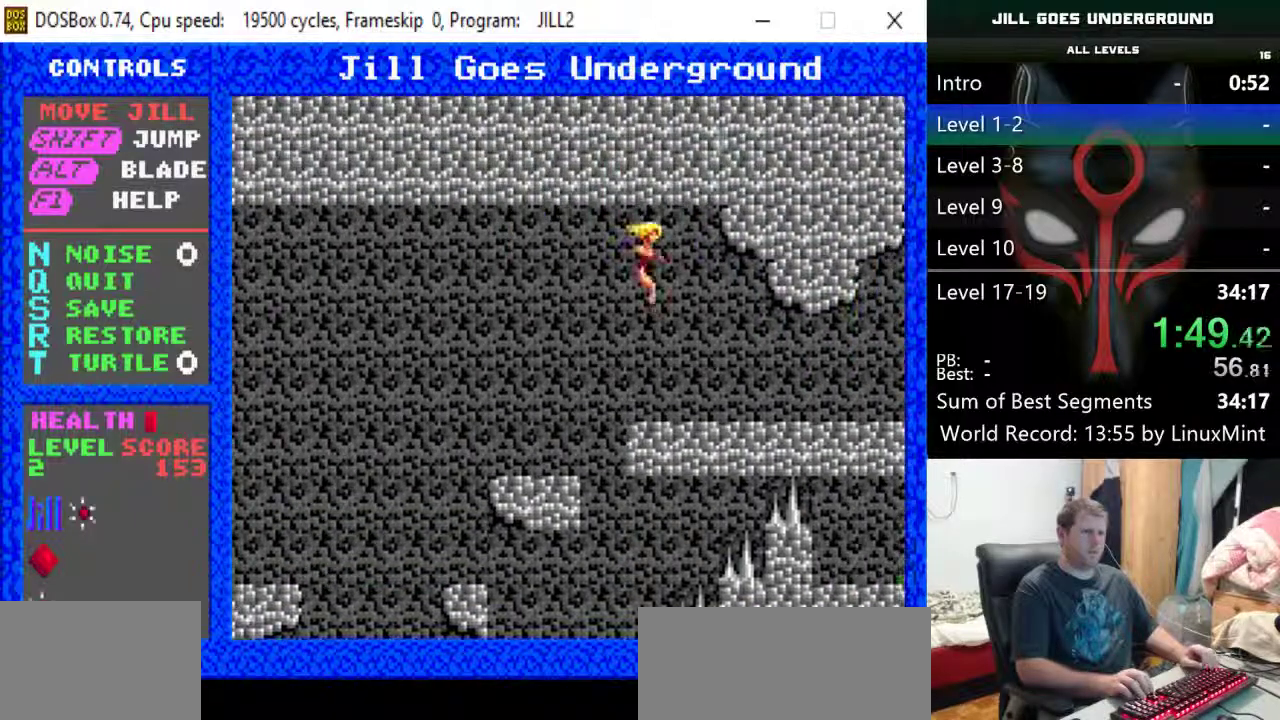
{"keys": ["right"], "events": [[283, "down", "down"], [417, "down", "up"]]}
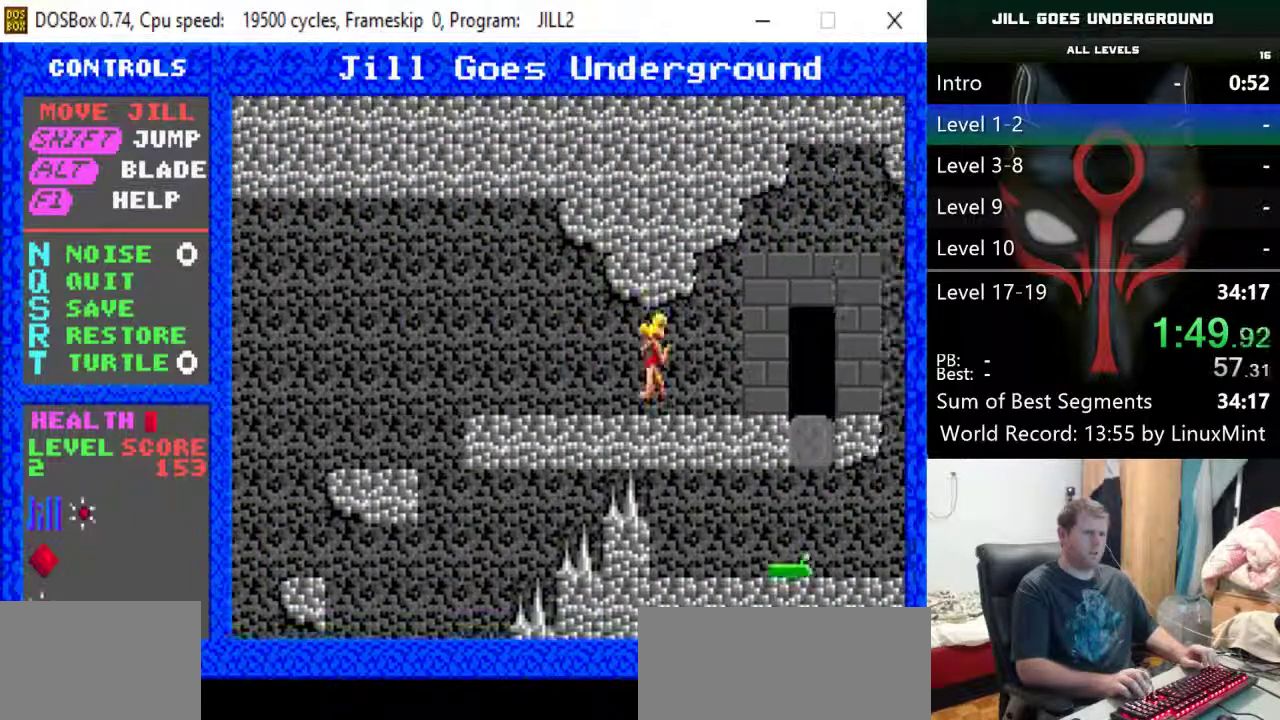
{"keys": ["right"], "events": []}
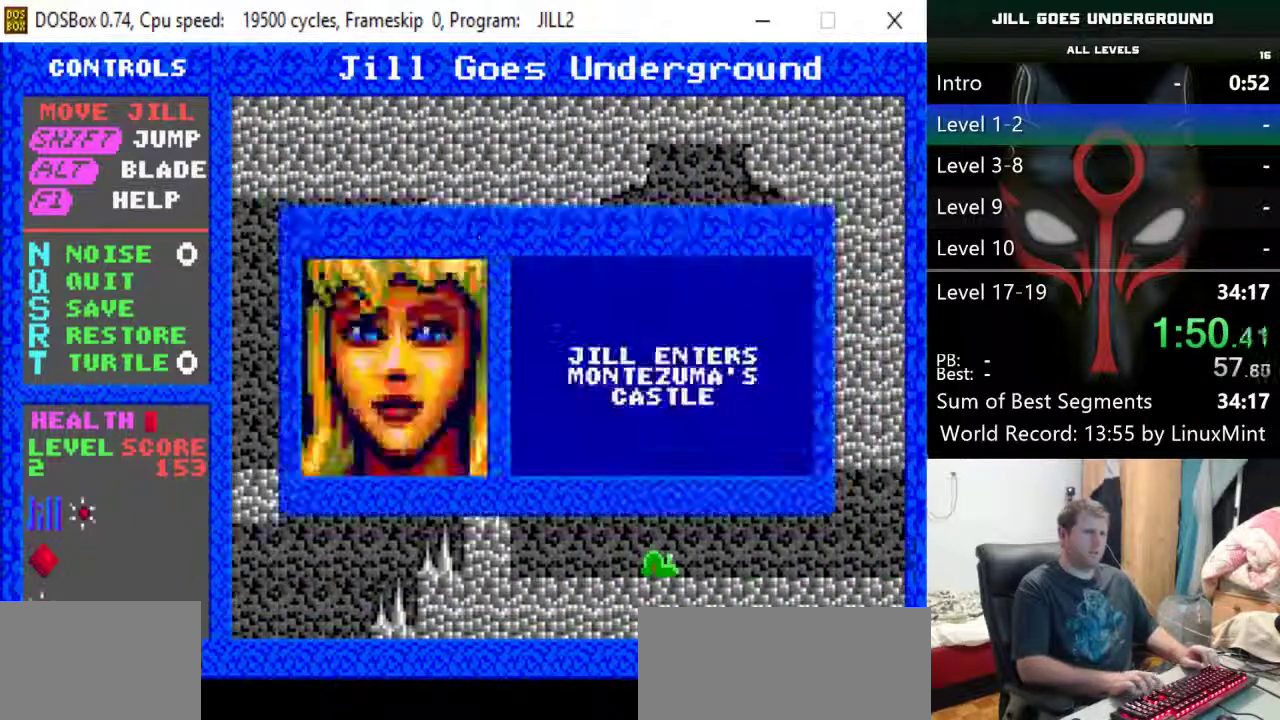
{"keys": [], "events": [[33, "return", "down"], [33, "right", "up"], [133, "return", "up"], [167, "return", "down"], [217, "return", "up"], [267, "return", "down"], [367, "return", "up"]]}
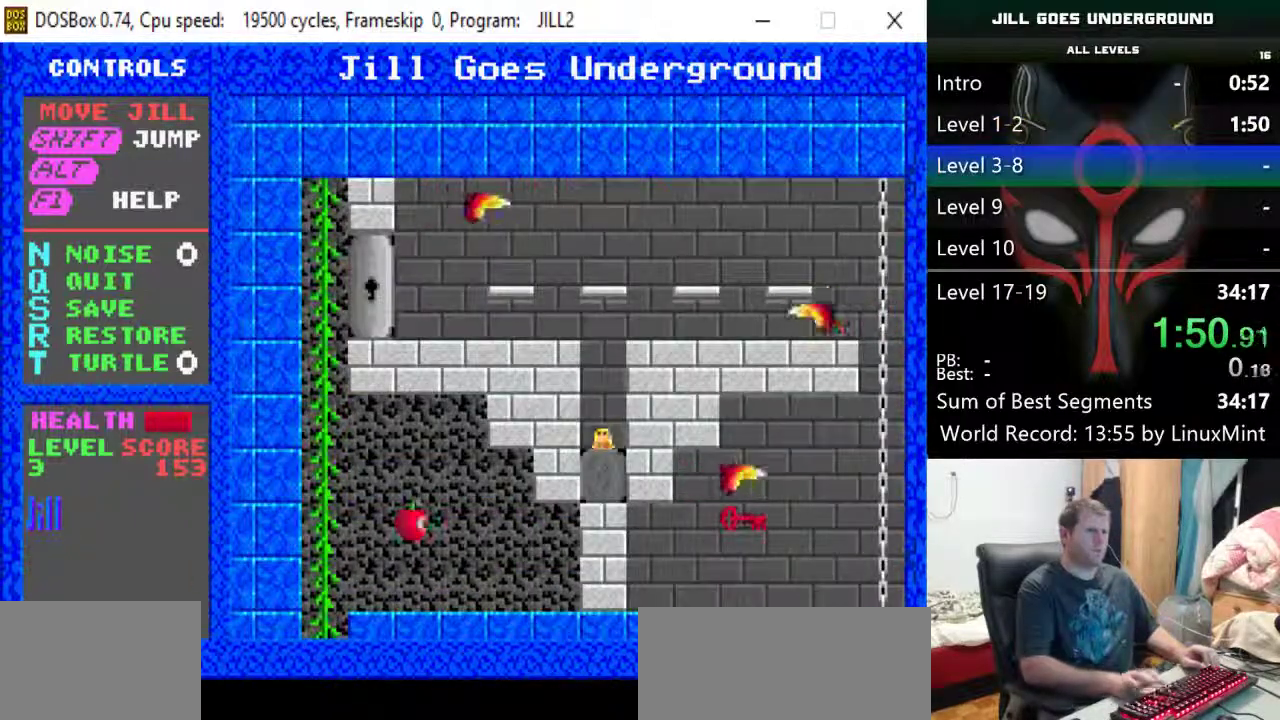
{"keys": ["right"], "events": [[233, "right", "down"], [233, "up", "down"], [283, "right", "up"], [333, "up", "up"], [383, "right", "down"]]}
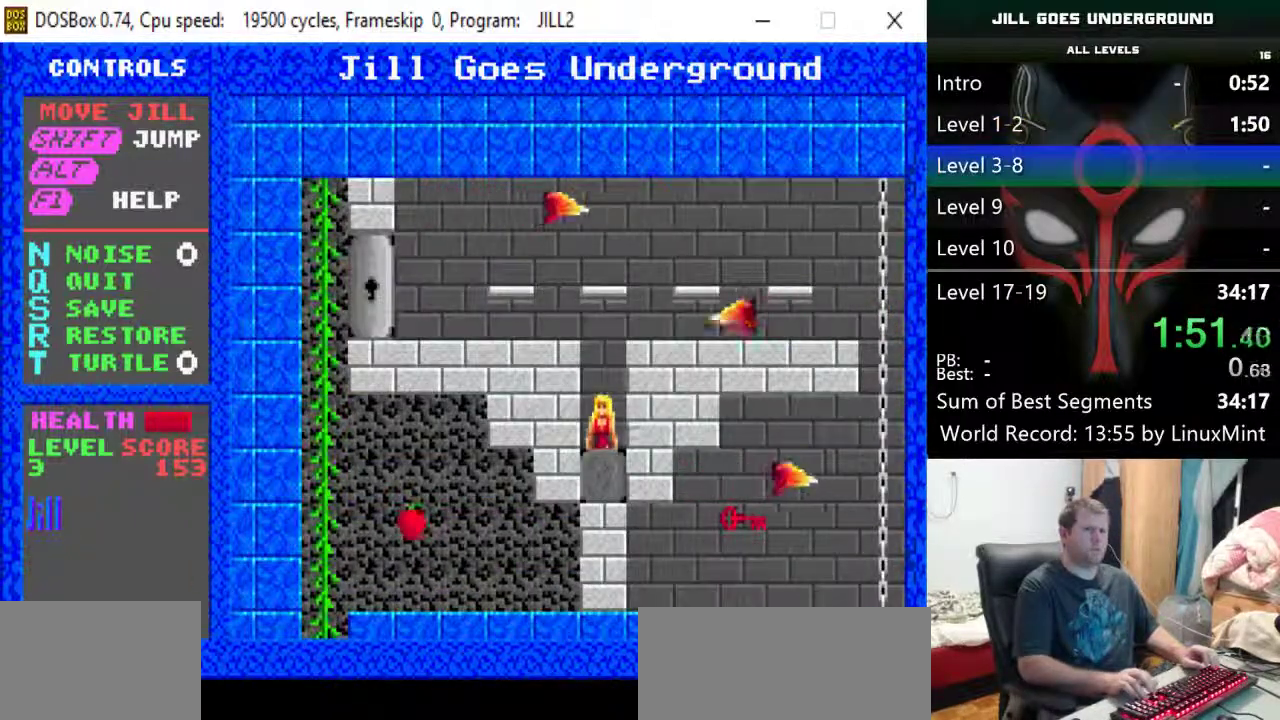
{"keys": [], "events": [[483, "right", "up"]]}
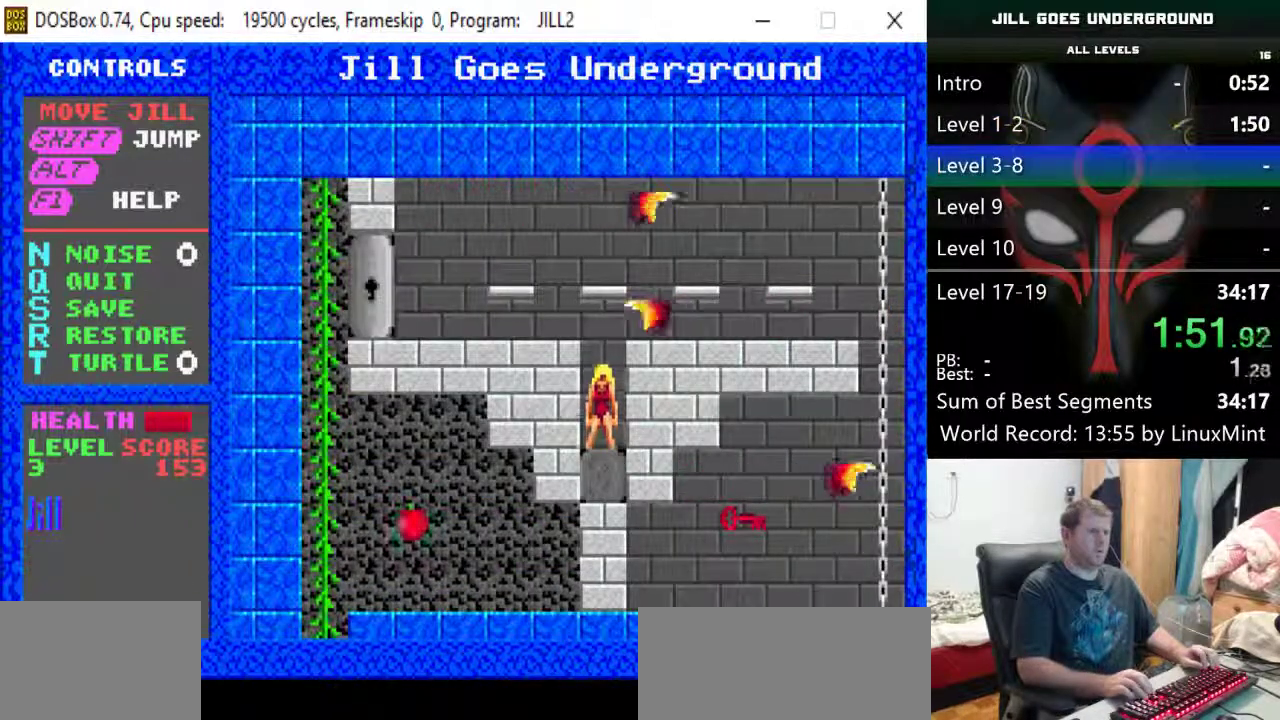
{"keys": [], "events": []}
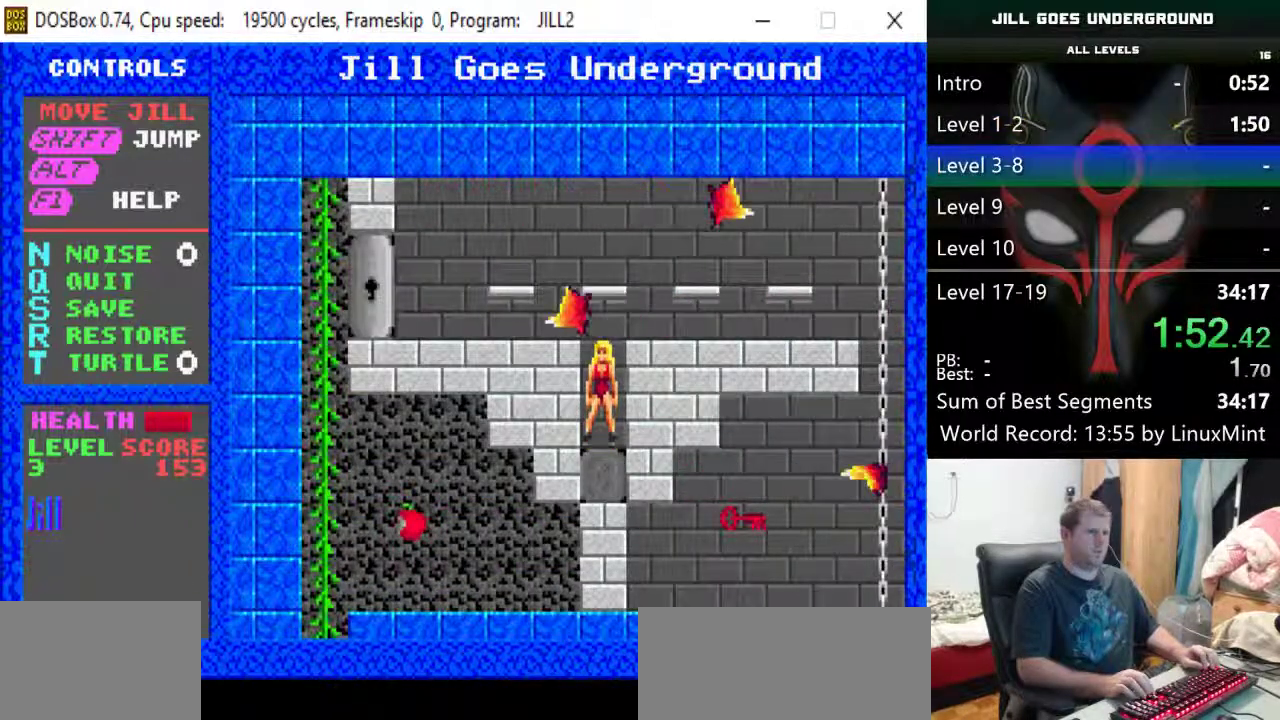
{"keys": ["right", "shift"], "events": [[233, "right", "down"], [233, "shift", "down"]]}
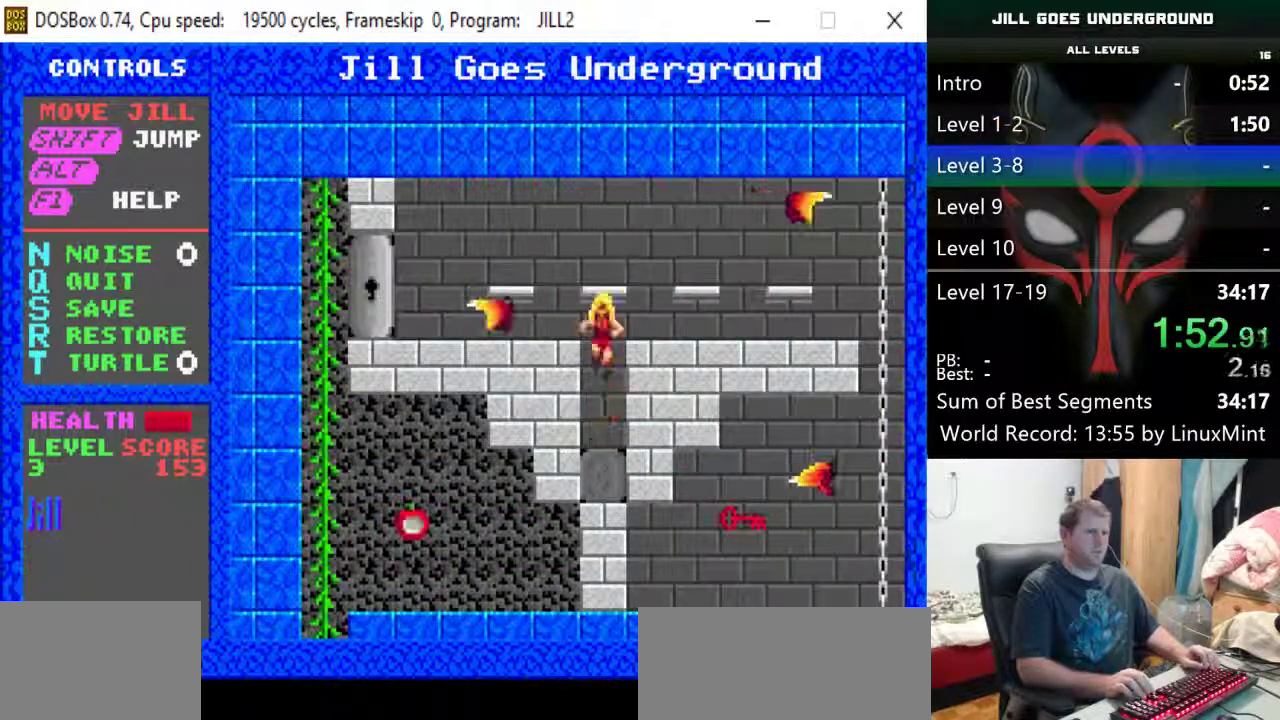
{"keys": ["right"], "events": [[67, "shift", "up"], [150, "alt", "down"], [200, "alt", "up"]]}
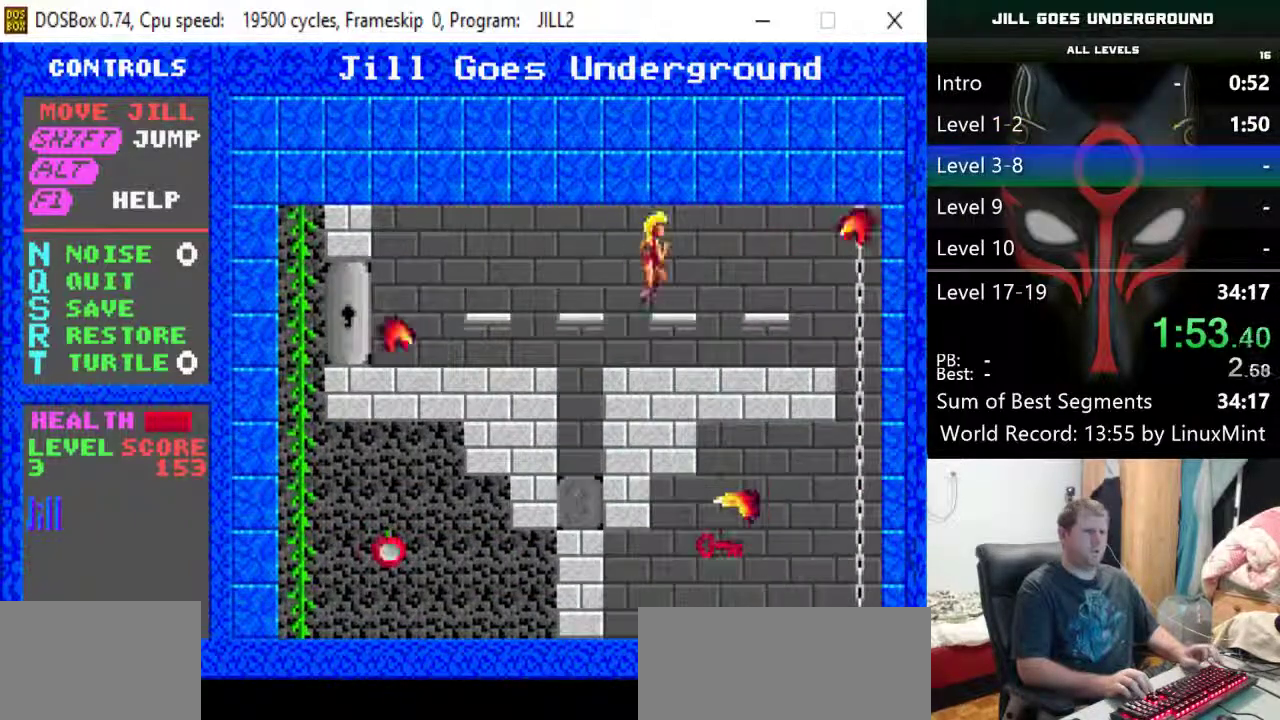
{"keys": ["down"], "events": [[450, "down", "down"], [500, "right", "up"]]}
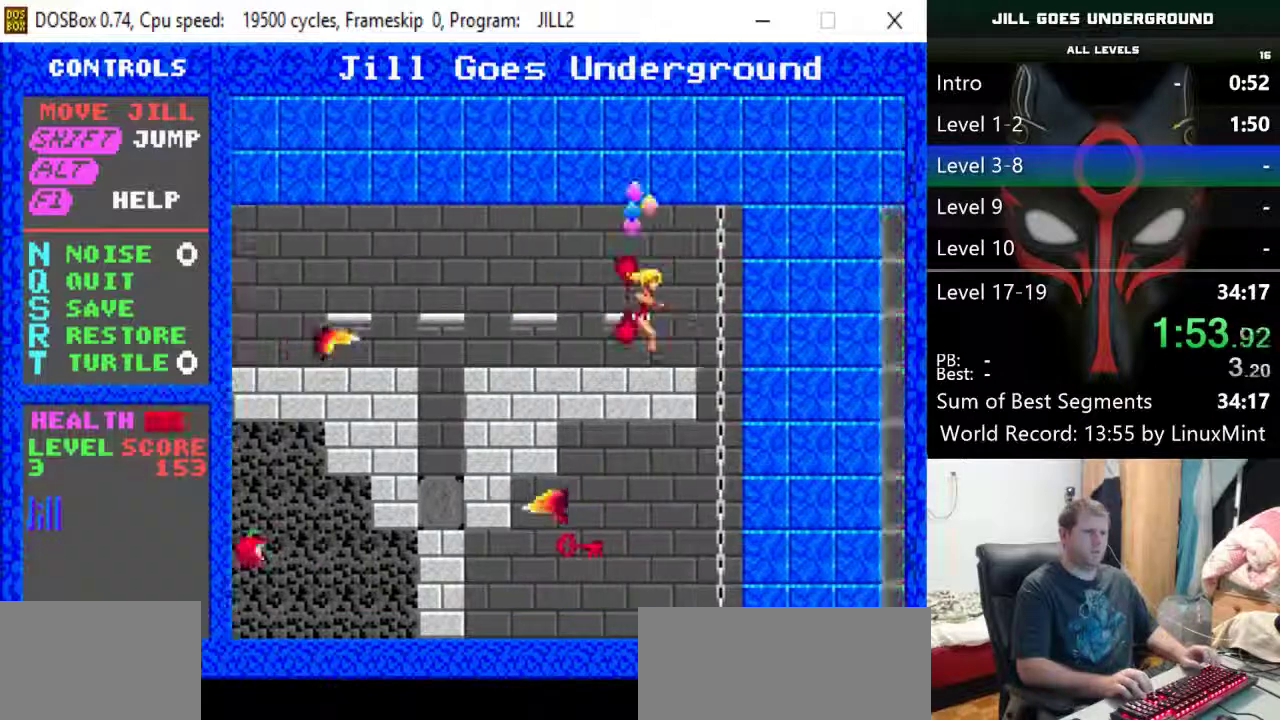
{"keys": ["right"], "events": [[283, "right", "down"], [333, "down", "up"]]}
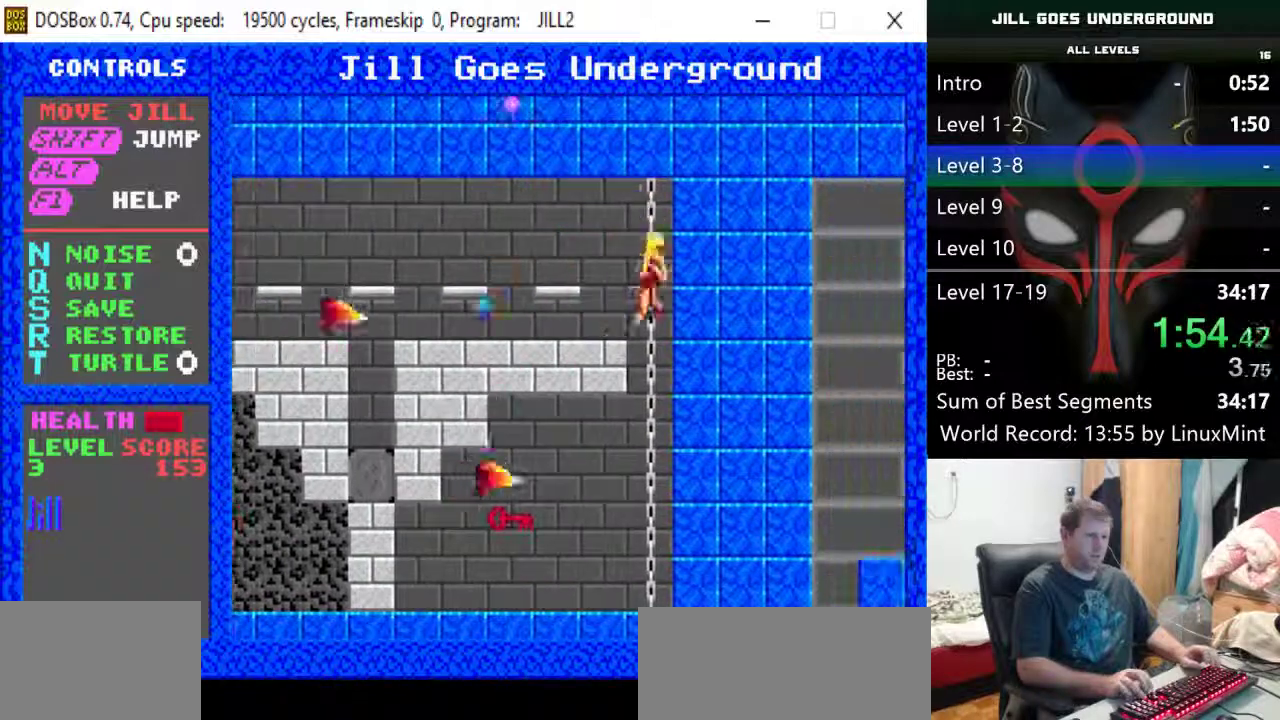
{"keys": ["down"], "events": [[150, "down", "down"], [150, "right", "up"]]}
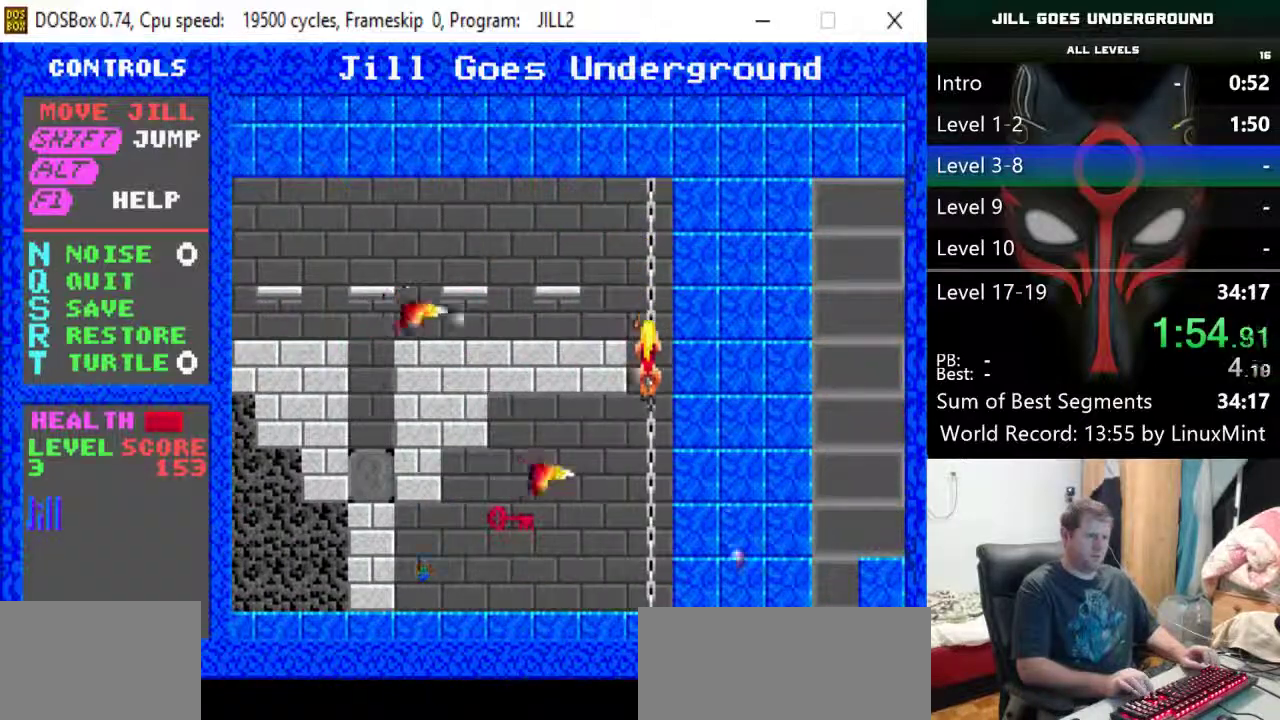
{"keys": ["down"], "events": []}
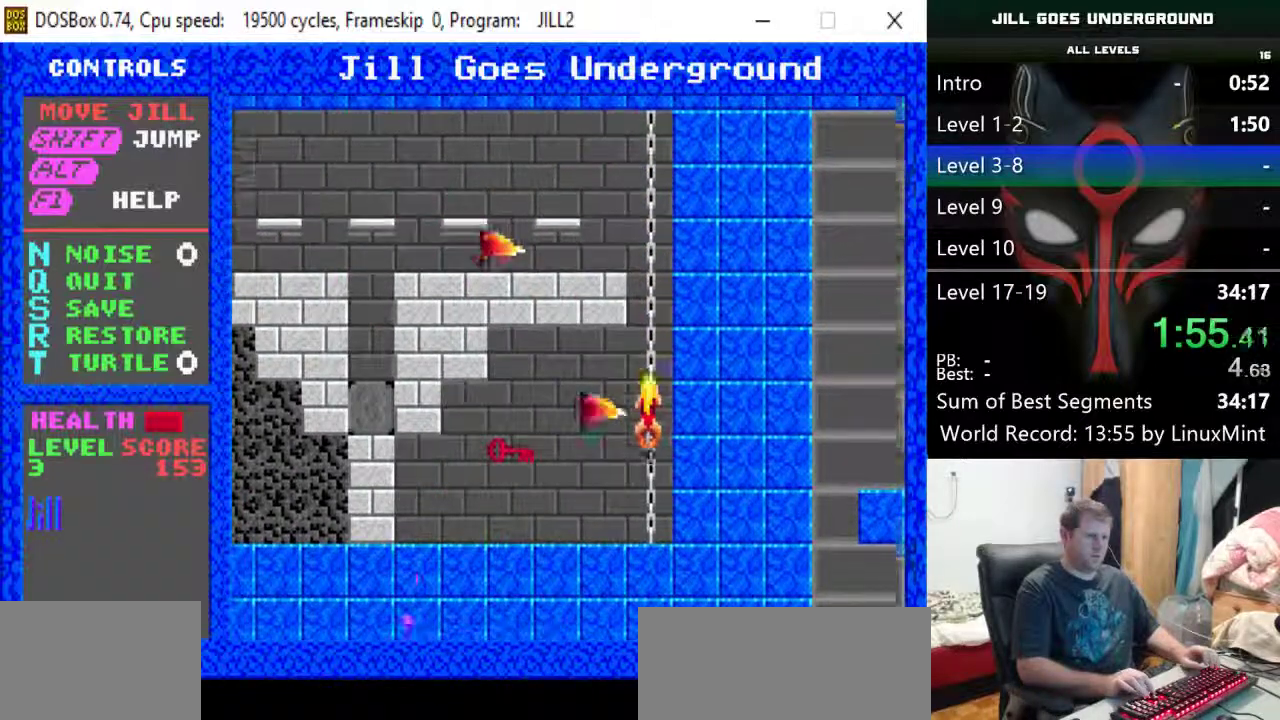
{"keys": ["down", "left"], "events": [[467, "left", "down"]]}
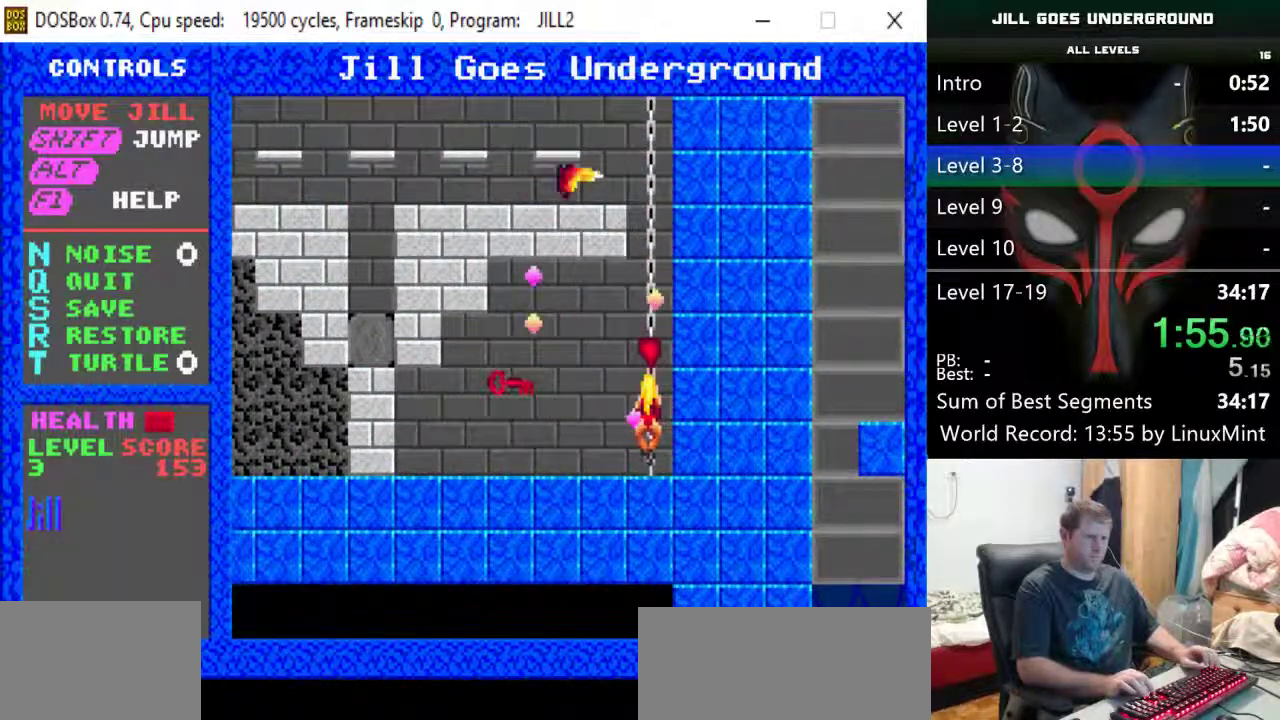
{"keys": ["right"], "events": [[17, "down", "up"], [433, "left", "up"], [433, "right", "down"]]}
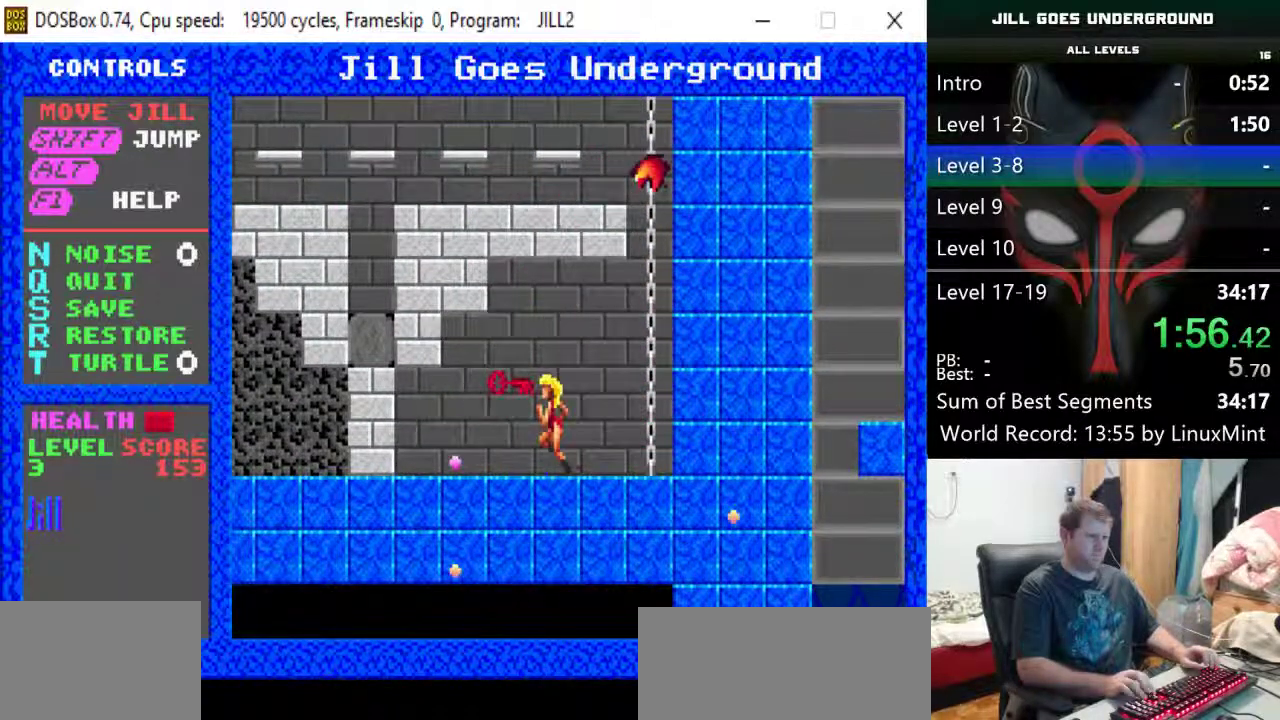
{"keys": ["left", "right"], "events": [[167, "left", "down"], [217, "right", "up"], [500, "right", "down"]]}